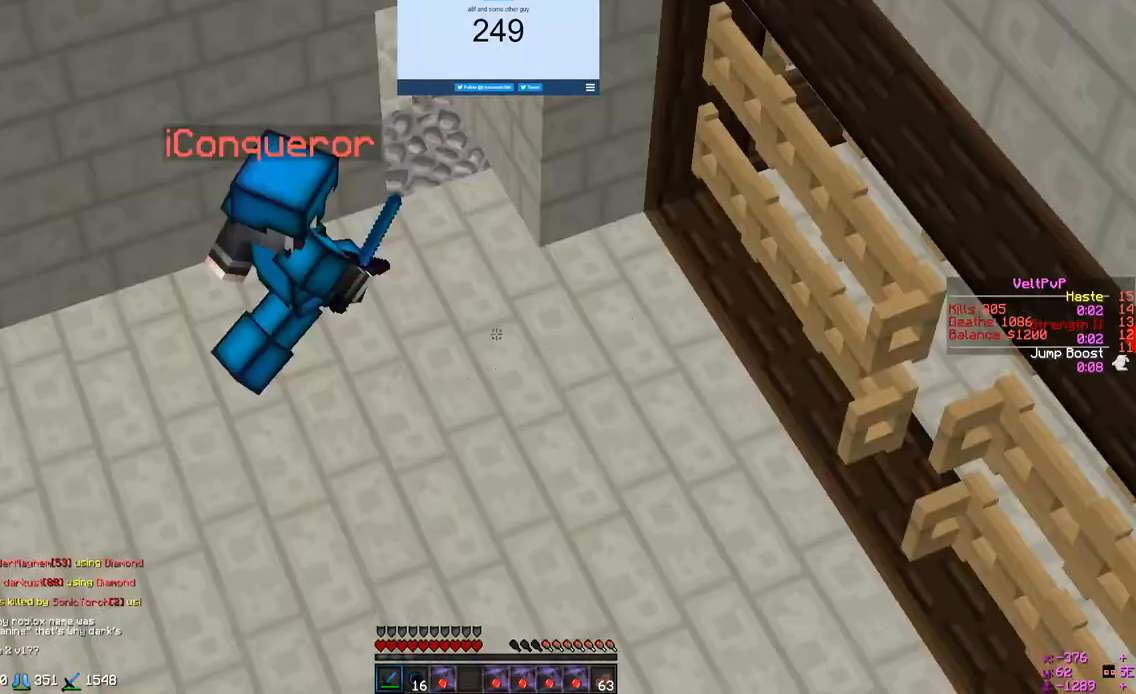
Gameplay with keyboard and mouse; each line is a JSON object with the keys and mouse buttons held at the frame after it. "events" lists presses ("down") and releases ("up") of "a", "d", "s", "w", "mouse_left" and "mouse_right" between this image and that frame as [ms after this image, input, new state], when the widget could be followed in between. "mouse_left", "mouse_right" = the "left", "right" buttons of the "mouse" list. No other keys are recorded. Fast repeated clicks can show as one long hold. Mouse movement is not recorded.
{"keys": [], "mouse": [], "events": []}
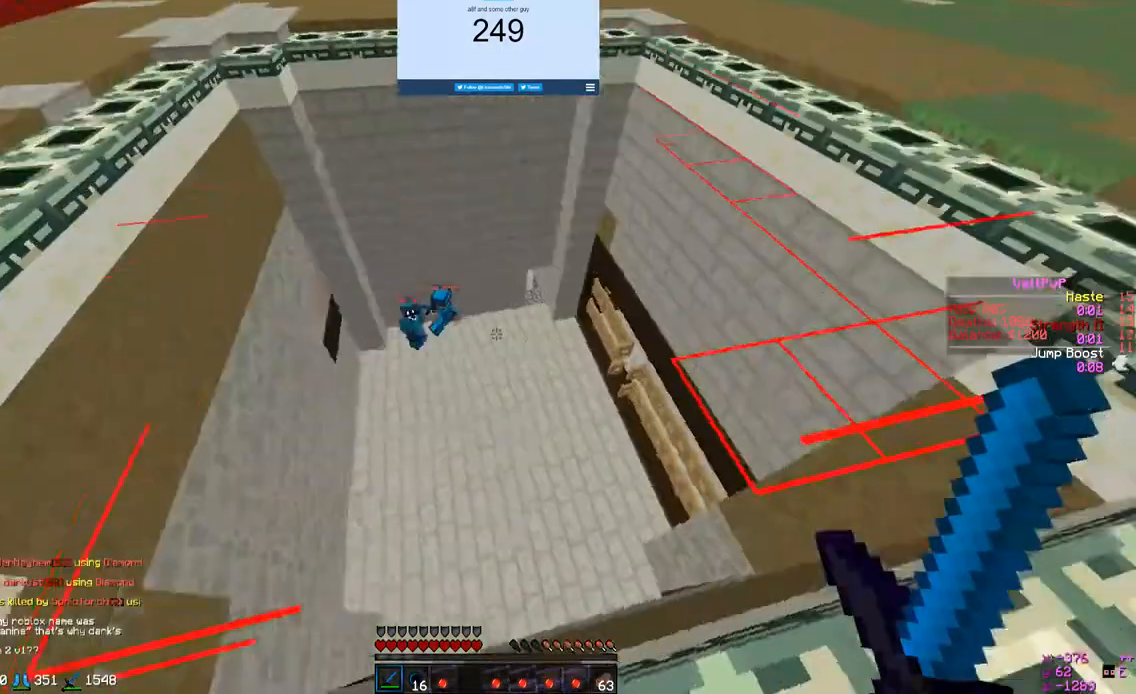
{"keys": ["w"], "mouse": [], "events": [[67, "w", "down"]]}
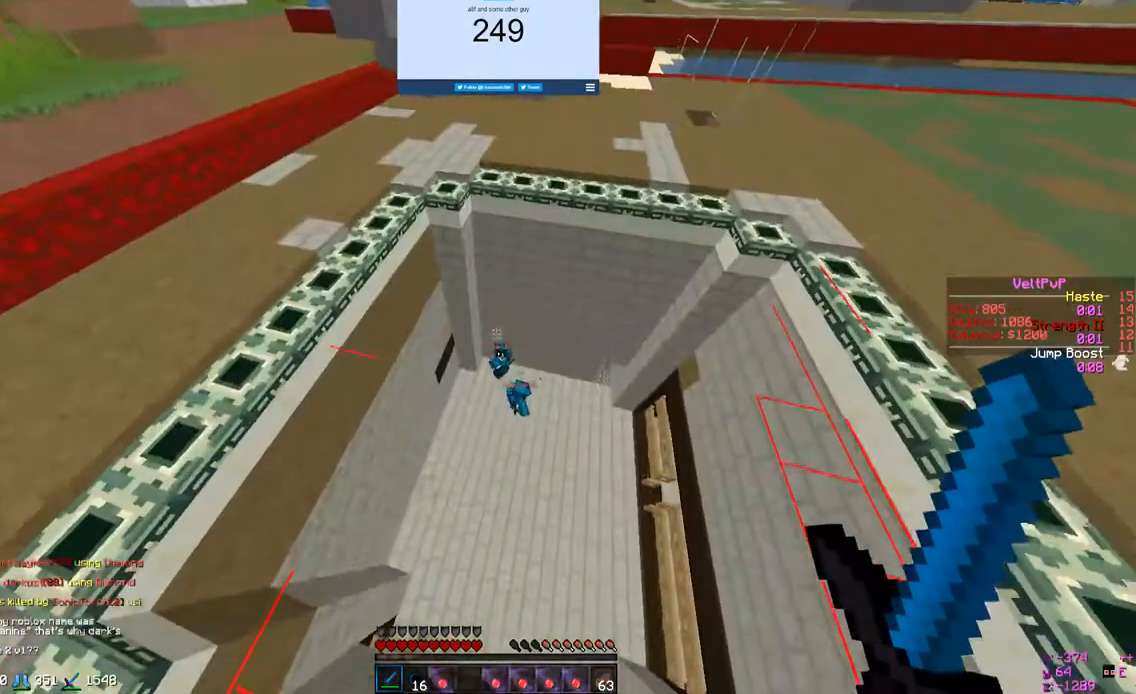
{"keys": ["w"], "mouse": [], "events": []}
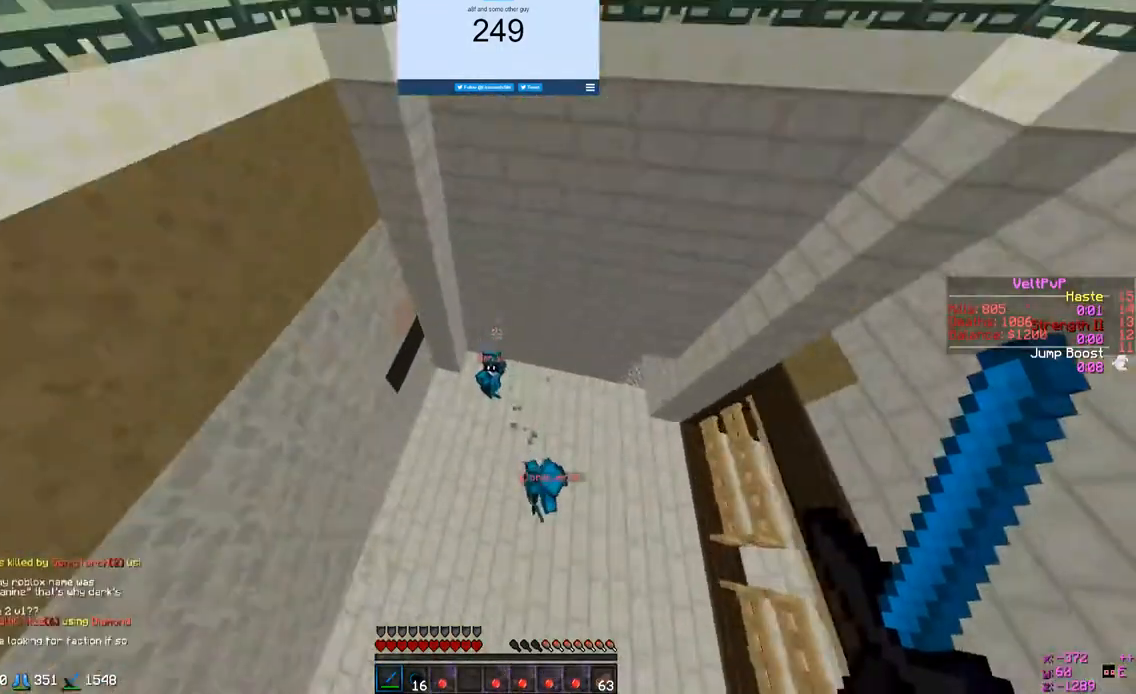
{"keys": [], "mouse": [], "events": [[267, "mouse_left", "down"], [267, "mouse_right", "down"], [467, "mouse_right", "up"], [500, "mouse_left", "up"], [500, "w", "up"]]}
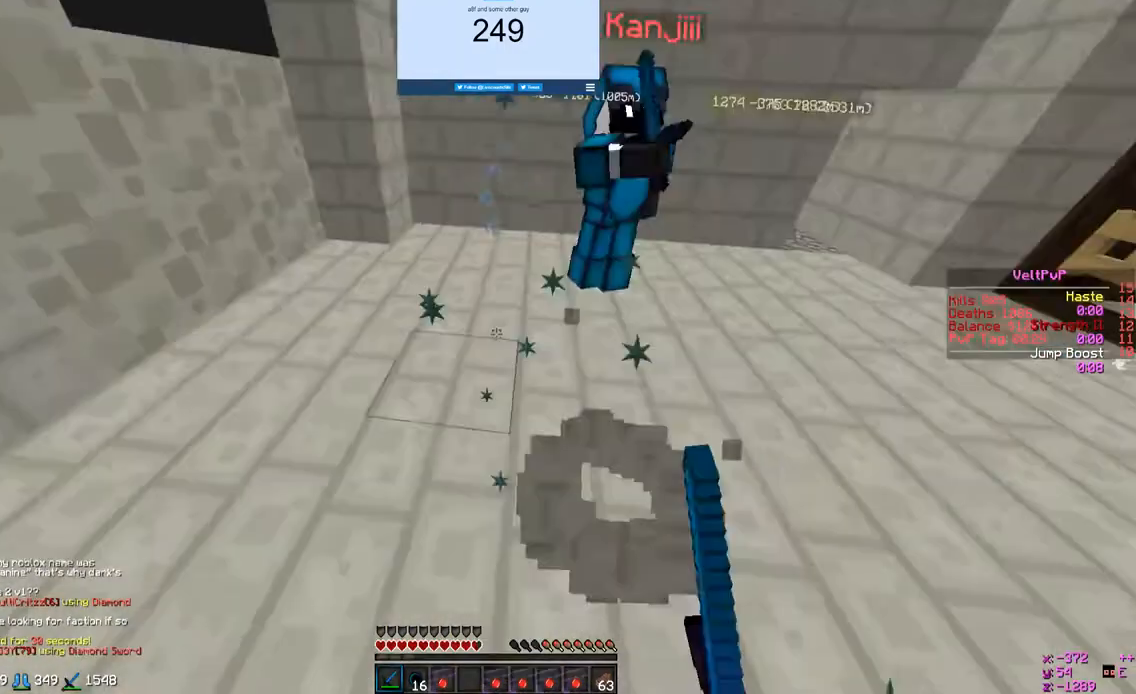
{"keys": ["w"], "mouse": ["left"], "events": [[400, "mouse_left", "down"], [400, "w", "down"]]}
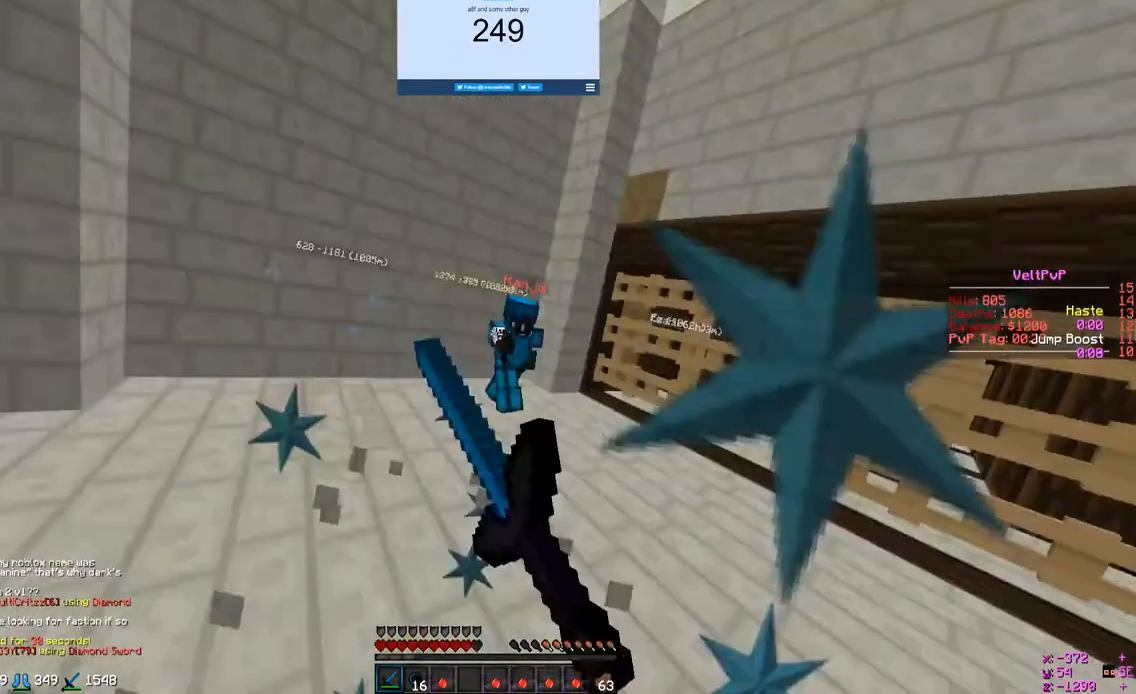
{"keys": ["w"], "mouse": ["left"], "events": []}